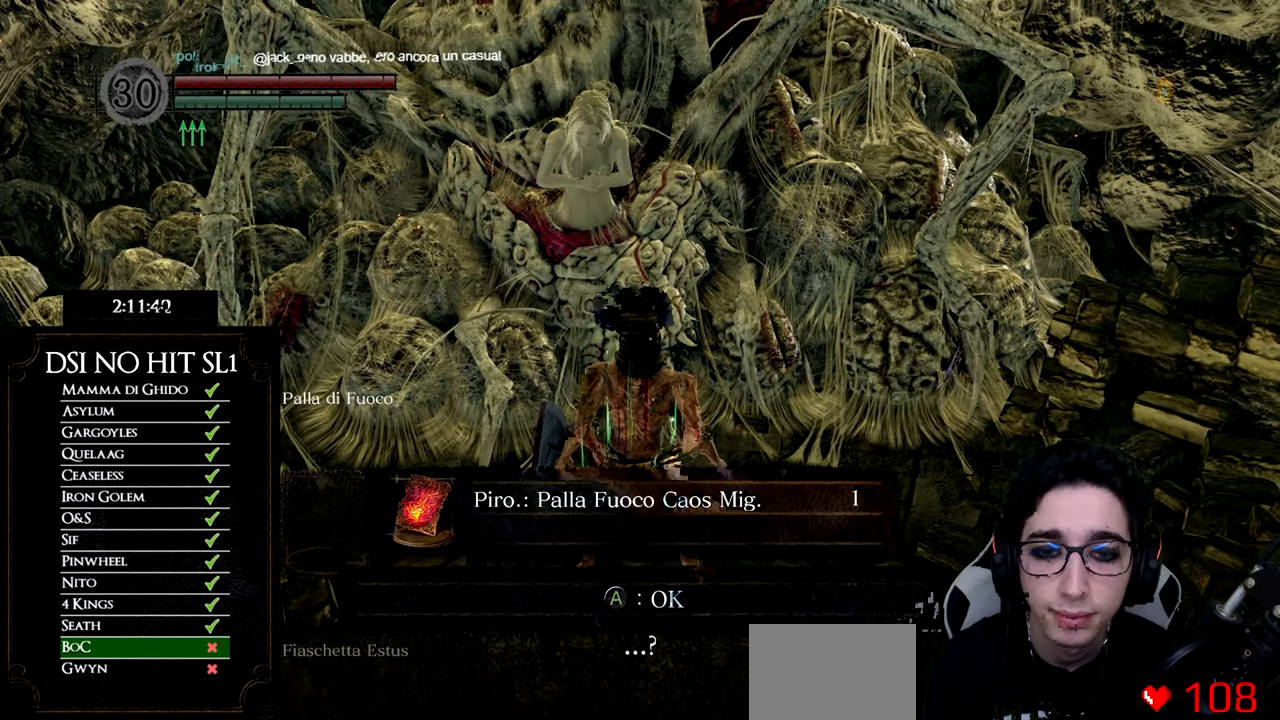
Gameplay with a controller (Xbox layout); each line is a JSON object with the inputs held at the frame after it. "events" lists button and stick changes between this image and that frame as [ms after this image, input, new state], when the widget could be followed in between. Not read: L3.
{"buttons": [], "left_stick": "center", "right_stick": "center", "events": [[350, "A", "down"], [467, "A", "up"]]}
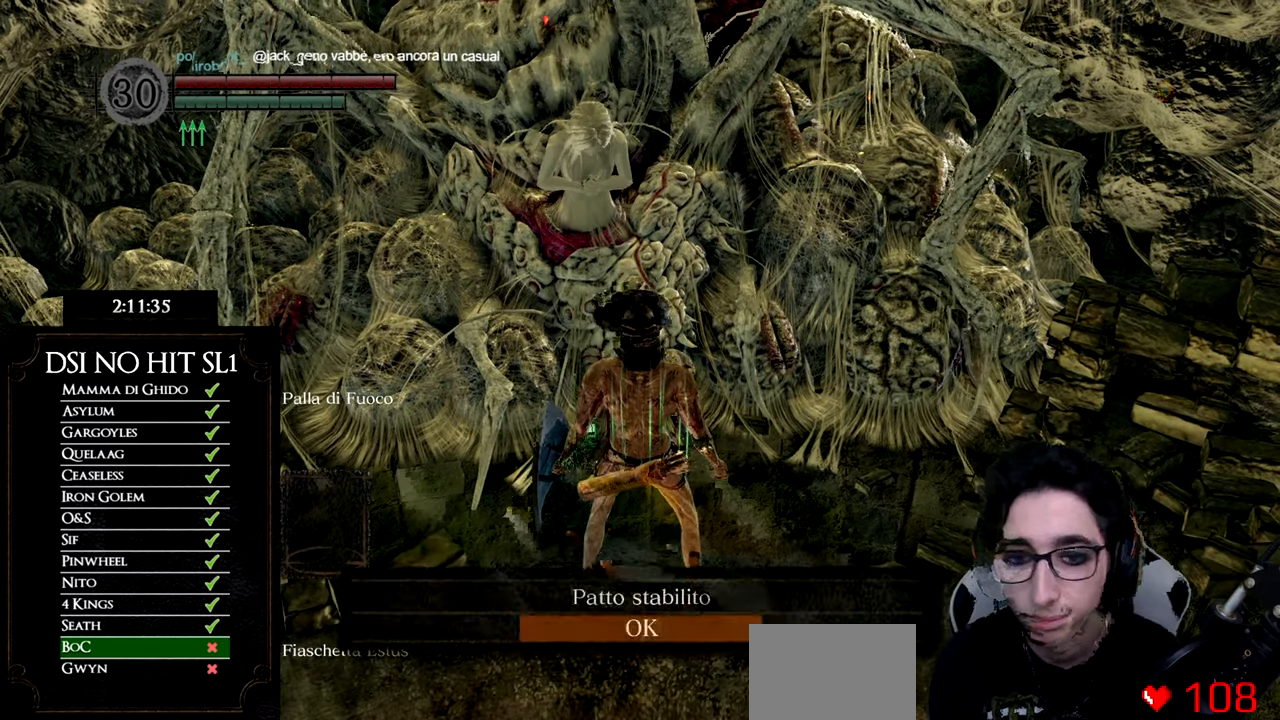
{"buttons": [], "left_stick": "center", "right_stick": "center", "events": [[351, "A", "down"], [434, "A", "up"]]}
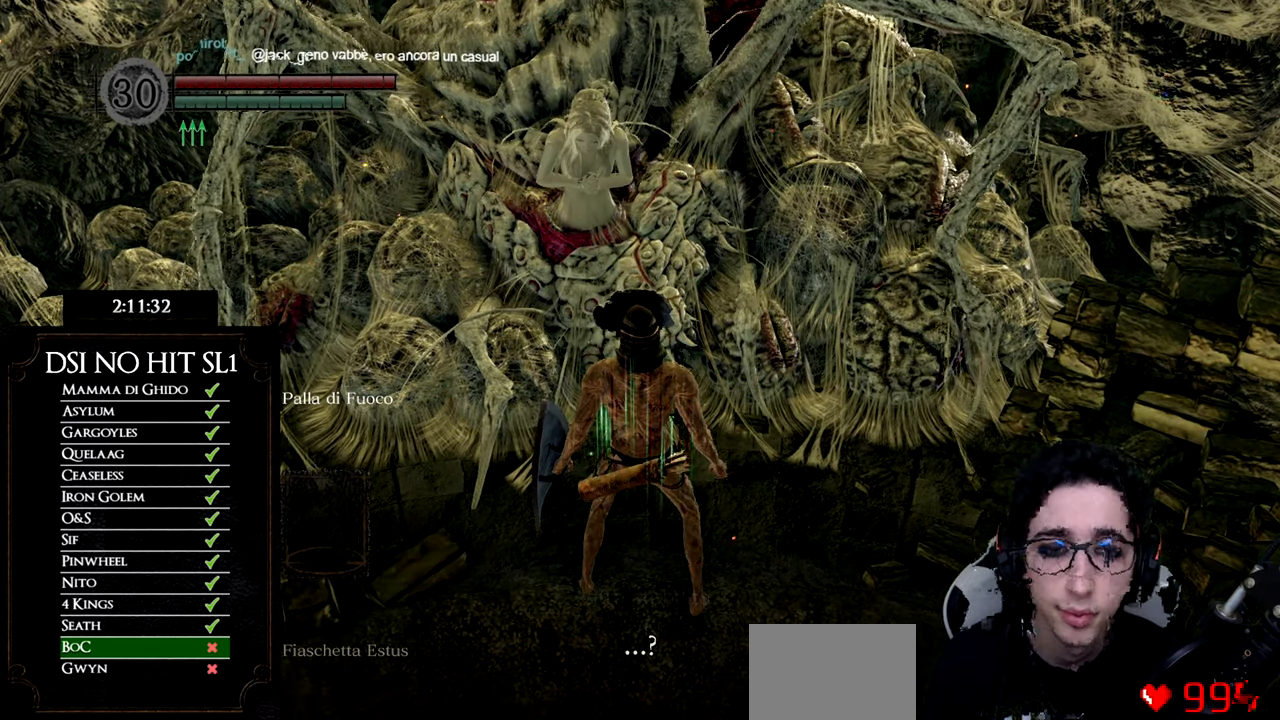
{"buttons": [], "left_stick": "center", "right_stick": "center", "events": []}
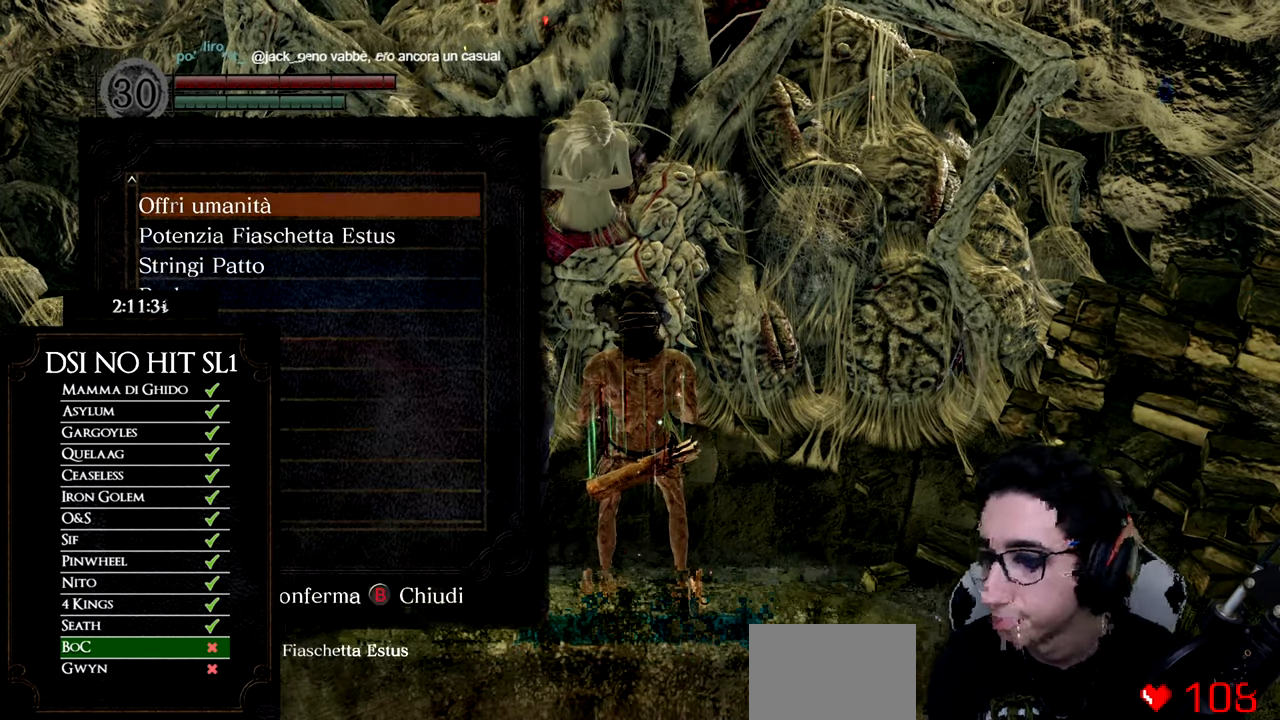
{"buttons": ["DPAD_DOWN"], "left_stick": "center", "right_stick": "center", "events": [[217, "DPAD_DOWN", "down"], [334, "DPAD_DOWN", "up"], [434, "DPAD_DOWN", "down"]]}
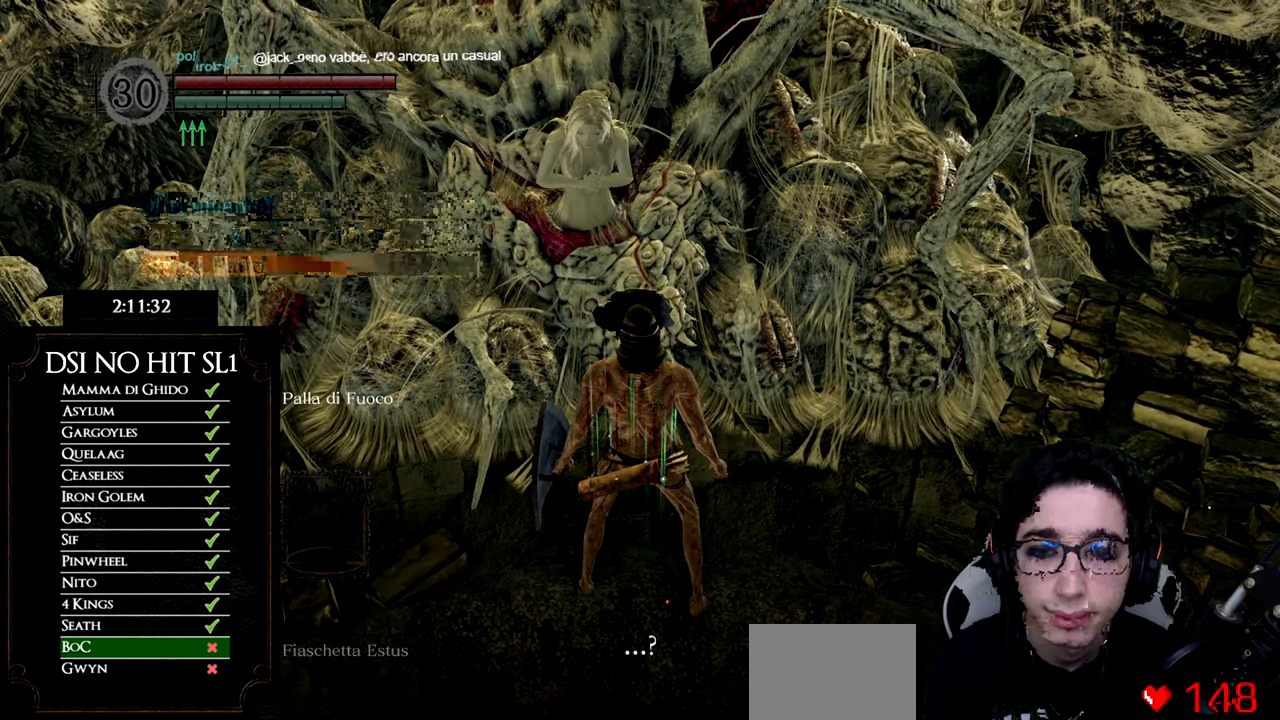
{"buttons": [], "left_stick": "center", "right_stick": "center", "events": [[17, "DPAD_DOWN", "up"], [350, "DPAD_UP", "down"], [434, "DPAD_UP", "up"]]}
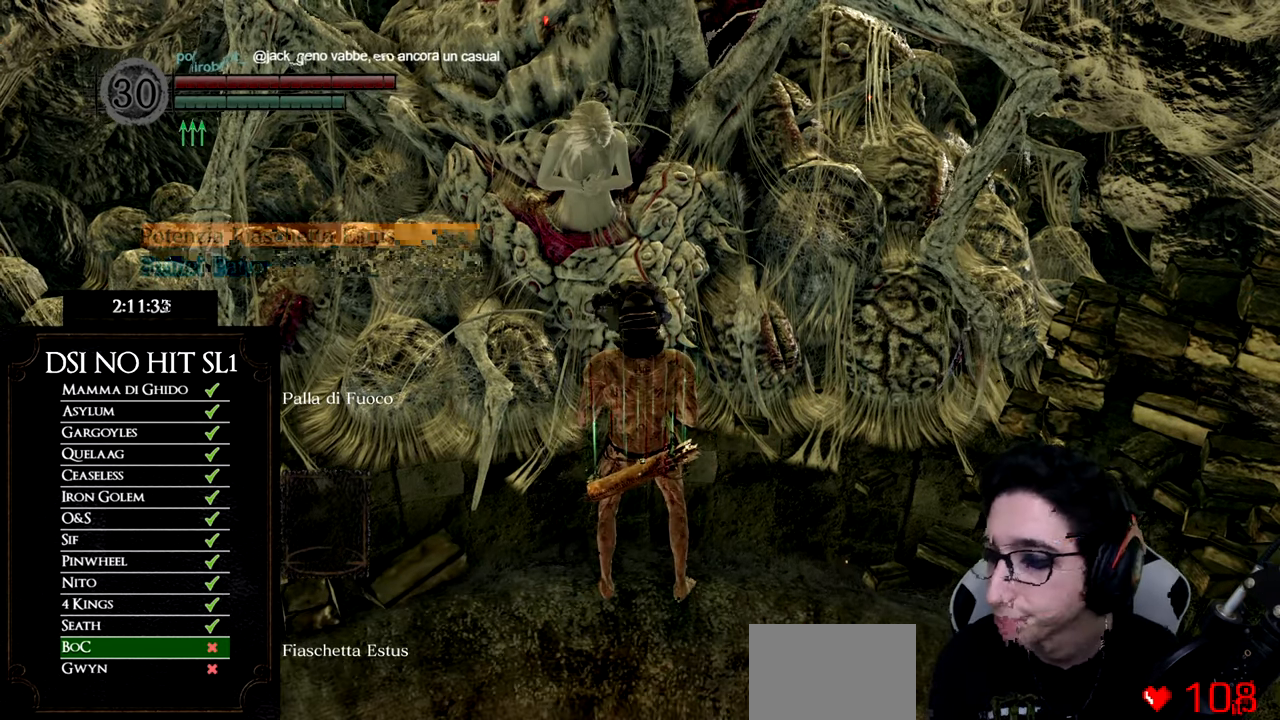
{"buttons": [], "left_stick": "center", "right_stick": "center", "events": [[50, "DPAD_UP", "down"], [101, "DPAD_UP", "up"], [167, "A", "down"], [267, "A", "up"]]}
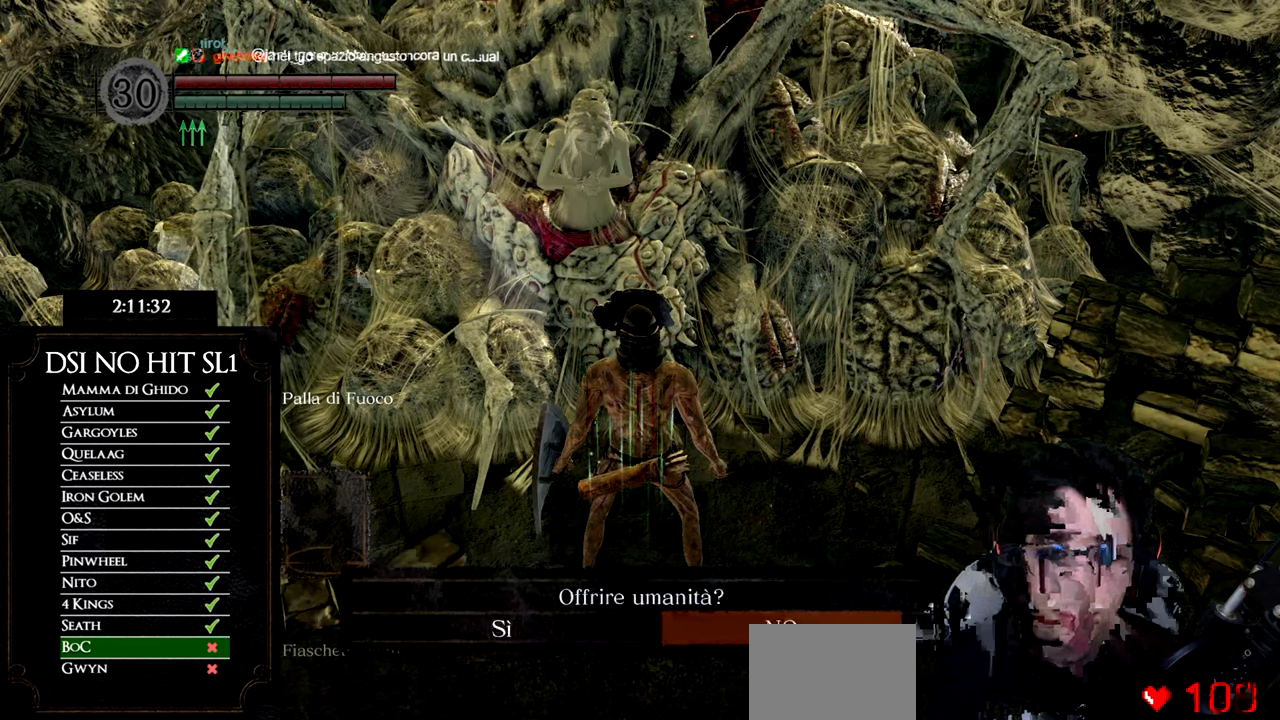
{"buttons": ["A"], "left_stick": "center", "right_stick": "center", "events": [[267, "DPAD_LEFT", "down"], [401, "A", "down"], [417, "DPAD_LEFT", "up"]]}
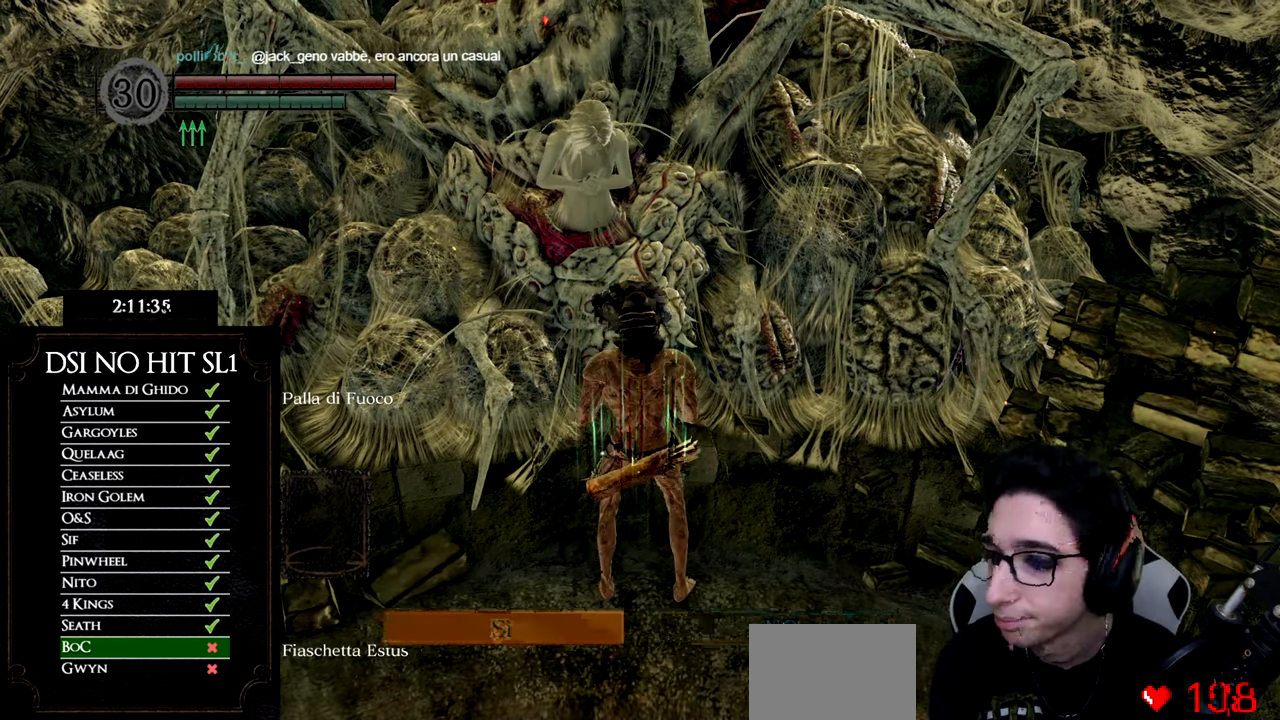
{"buttons": [], "left_stick": "center", "right_stick": "center", "events": [[16, "A", "up"]]}
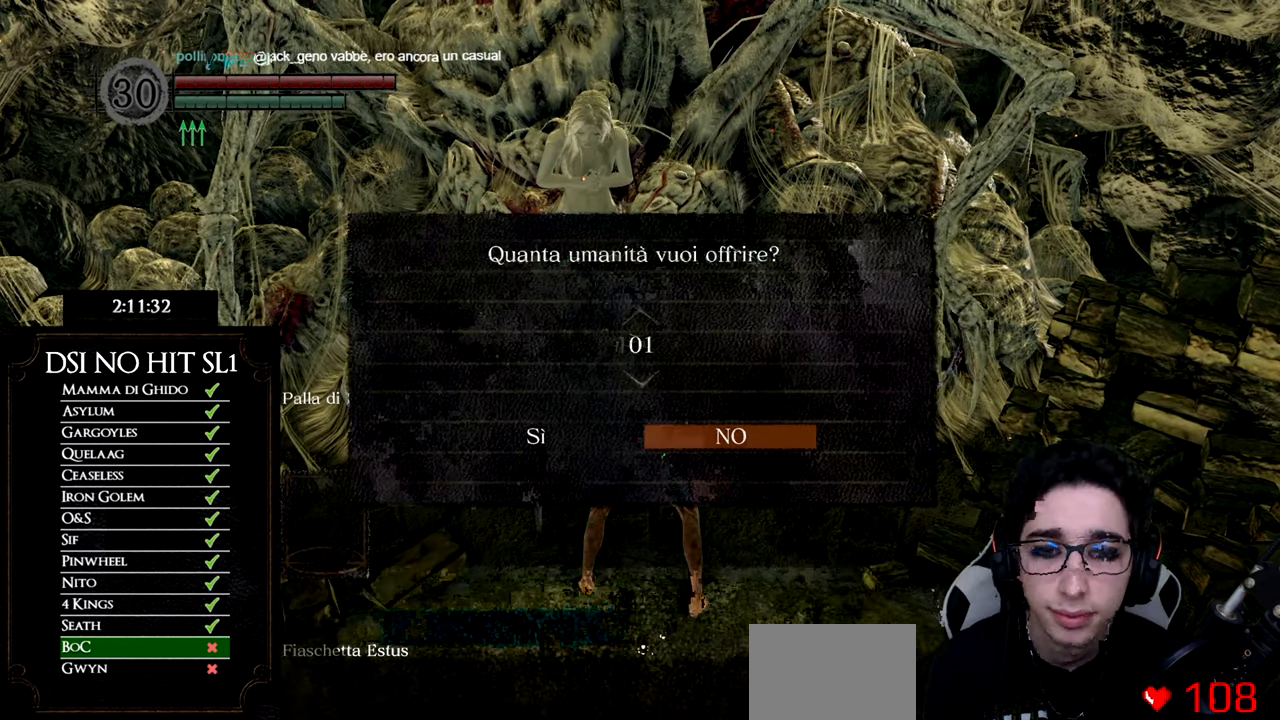
{"buttons": ["DPAD_LEFT"], "left_stick": "center", "right_stick": "center", "events": [[100, "DPAD_DOWN", "down"], [200, "DPAD_DOWN", "up"], [433, "DPAD_LEFT", "down"]]}
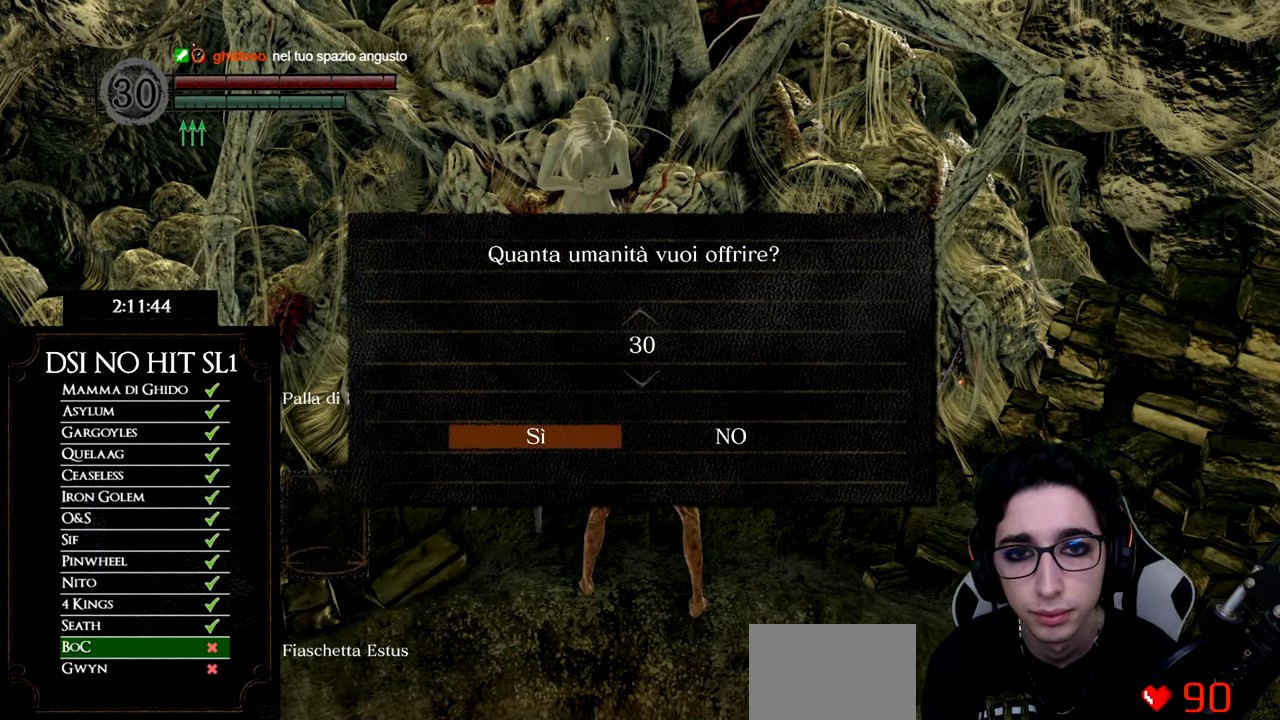
{"buttons": [], "left_stick": "center", "right_stick": "center", "events": [[17, "DPAD_LEFT", "up"], [200, "A", "down"], [300, "A", "up"]]}